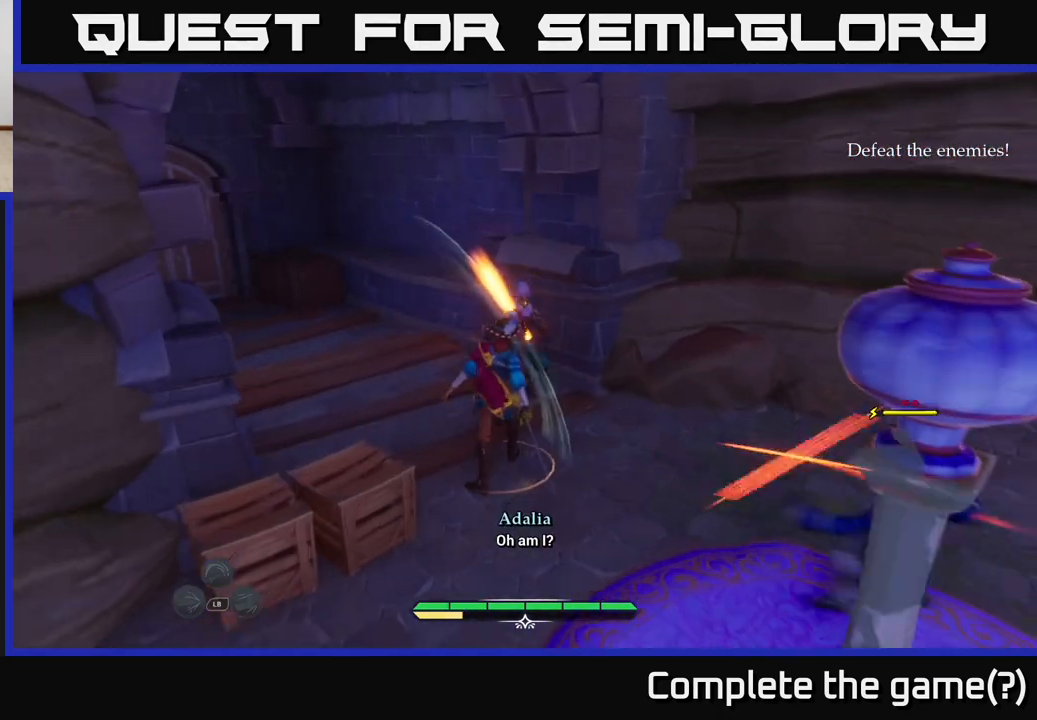
Gameplay with a controller (Xbox layout); each line is a JSON object with the inputs held at the frame after it. "events" lists button and stick changes between this image and that frame as [ms after this image, input, new state], when the widget could be followed in between.
{"buttons": [], "left_stick": "right", "right_stick": "center", "events": [[50, "B", "down"], [117, "B", "up"], [167, "B", "down"], [233, "B", "up"], [300, "B", "down"], [367, "B", "up"]]}
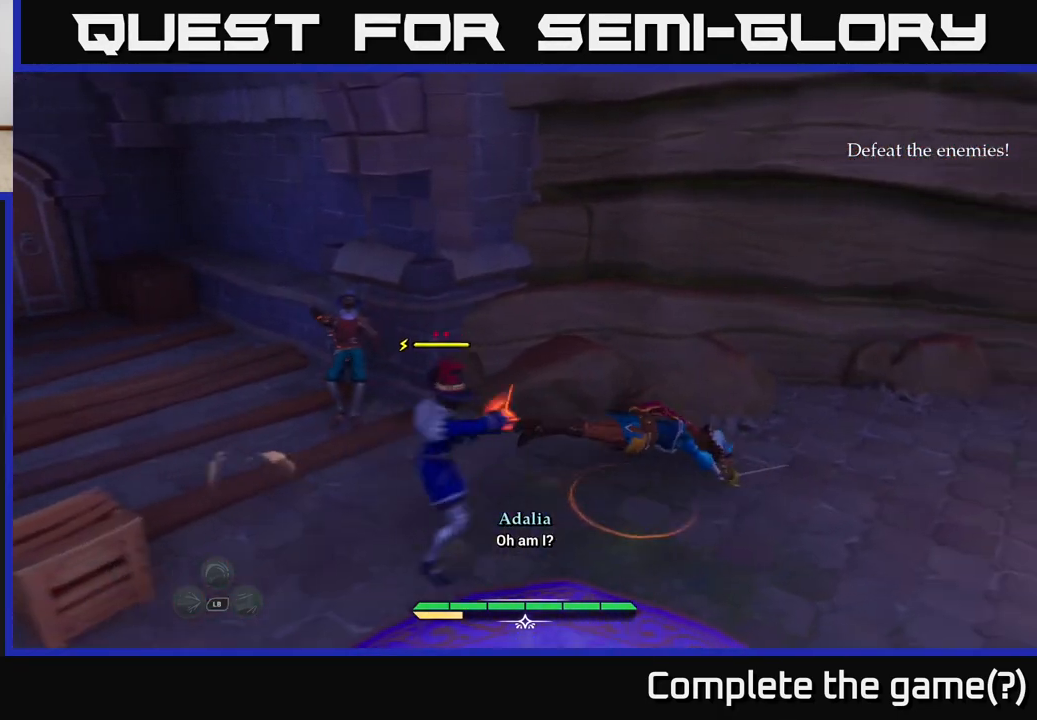
{"buttons": [], "left_stick": "right", "right_stick": "center", "events": [[167, "B", "down"], [233, "B", "up"], [300, "B", "down"], [333, "B", "up"]]}
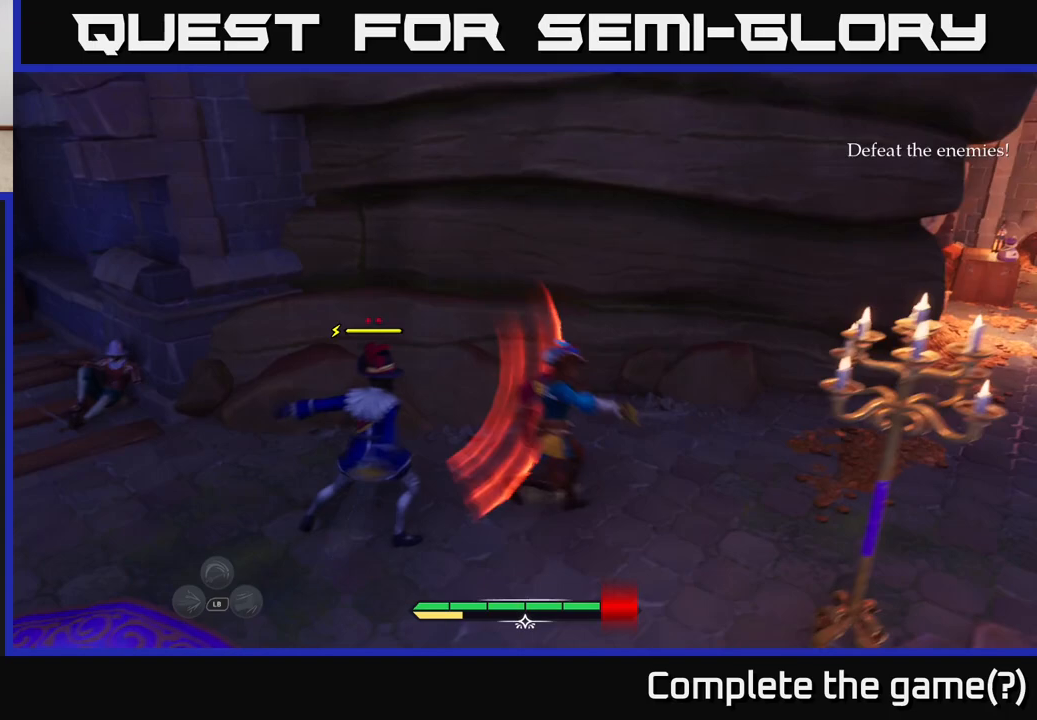
{"buttons": [], "left_stick": "left", "right_stick": "center", "events": [[133, "left_stick", "left"], [367, "X", "down"], [433, "X", "up"]]}
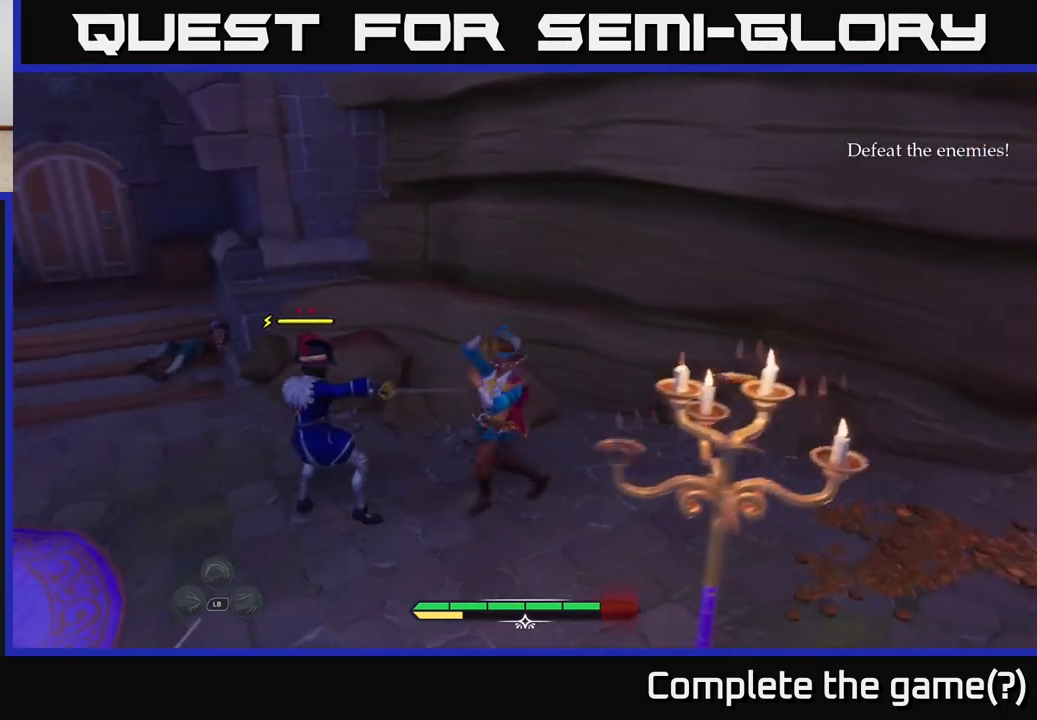
{"buttons": ["X"], "left_stick": "center", "right_stick": "center", "events": [[50, "X", "down"], [83, "X", "up"], [183, "X", "down"], [250, "X", "up"], [350, "X", "down"], [400, "left_stick", "center"], [433, "X", "up"], [500, "X", "down"]]}
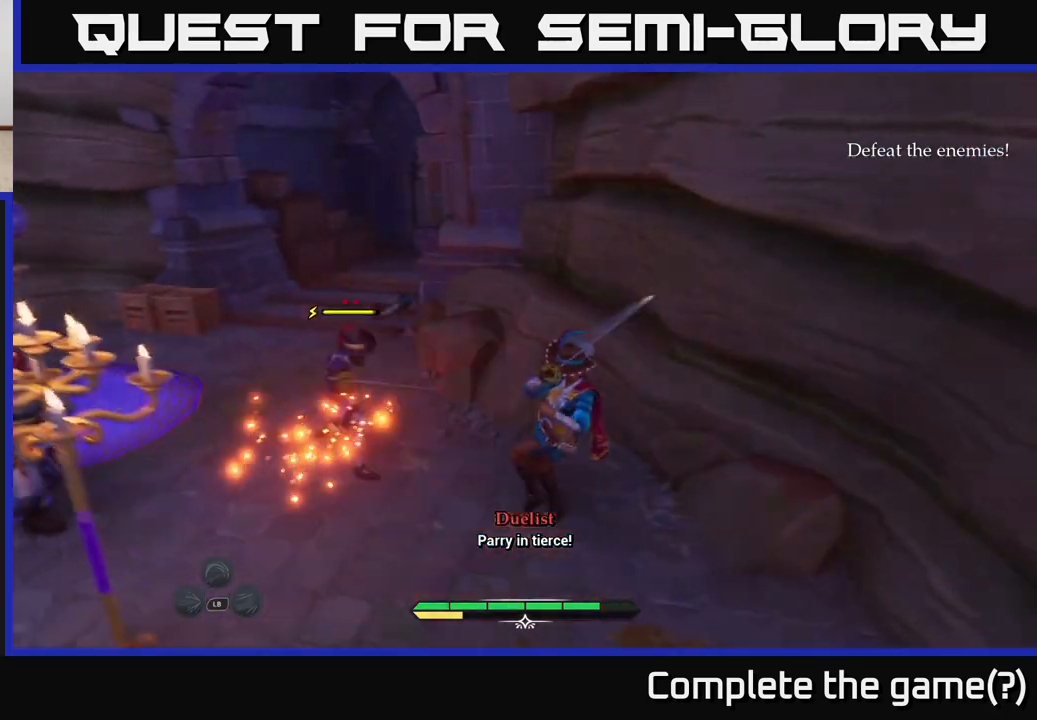
{"buttons": [], "left_stick": "center", "right_stick": "center", "events": [[133, "X", "up"]]}
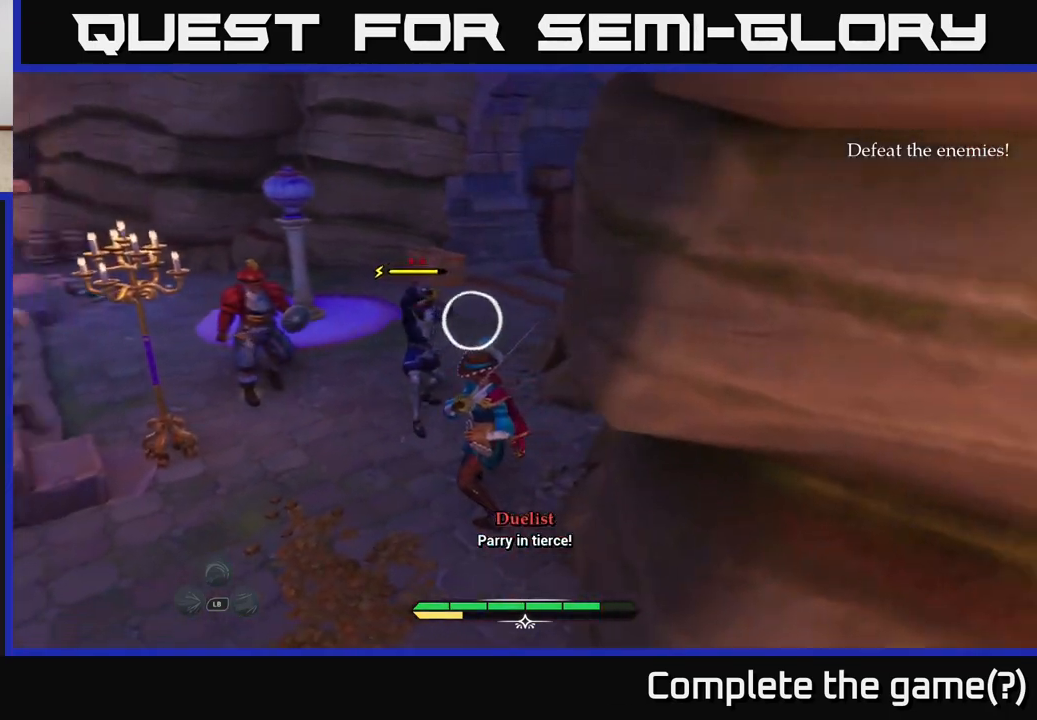
{"buttons": [], "left_stick": "center", "right_stick": "center", "events": [[67, "left_stick", "left"], [233, "Y", "down"], [267, "Y", "up"], [300, "left_stick", "center"]]}
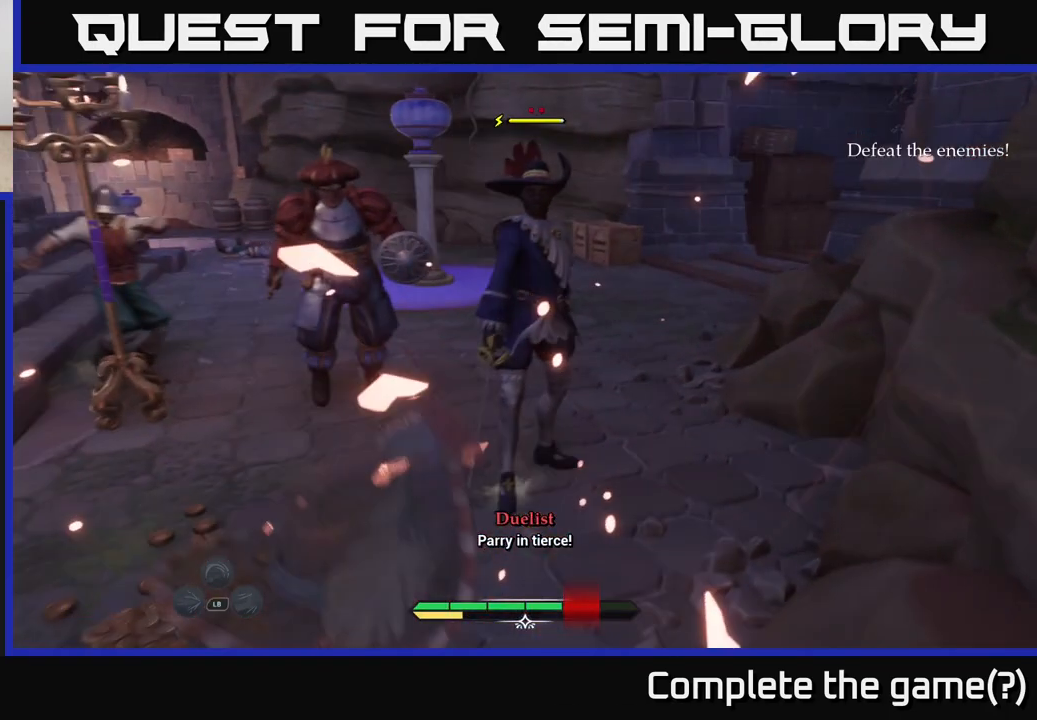
{"buttons": [], "left_stick": "center", "right_stick": "center", "events": []}
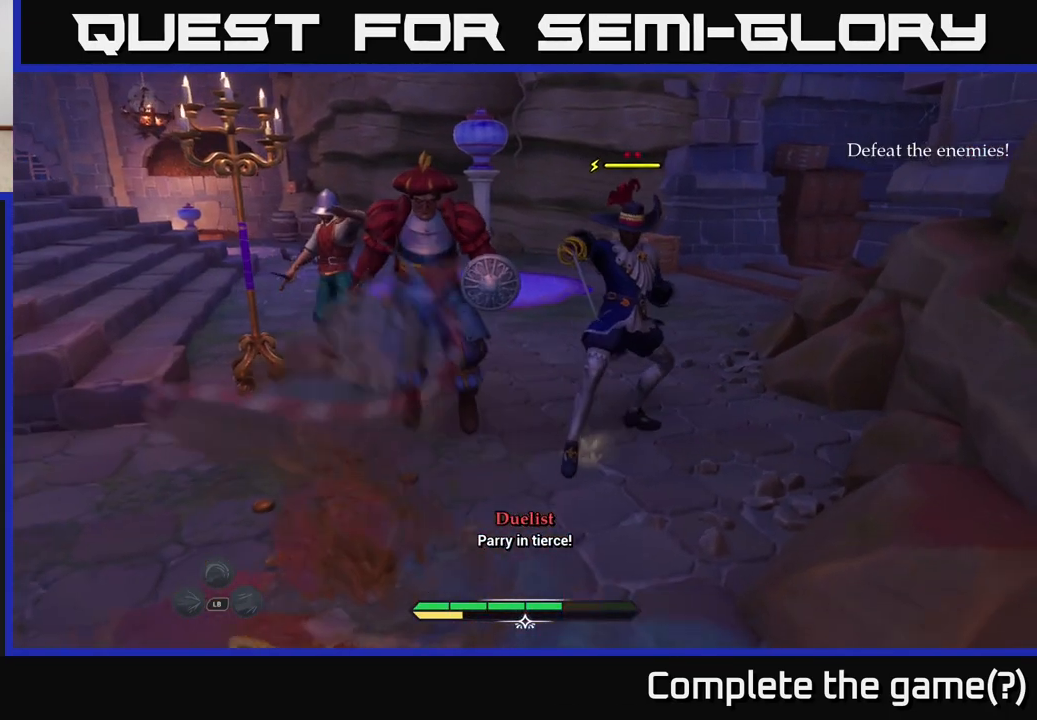
{"buttons": [], "left_stick": "up", "right_stick": "center", "events": [[50, "left_stick", "left"], [117, "B", "down"], [183, "left_stick", "up-left"], [200, "B", "up"], [283, "B", "down"], [367, "B", "up"], [450, "left_stick", "up"]]}
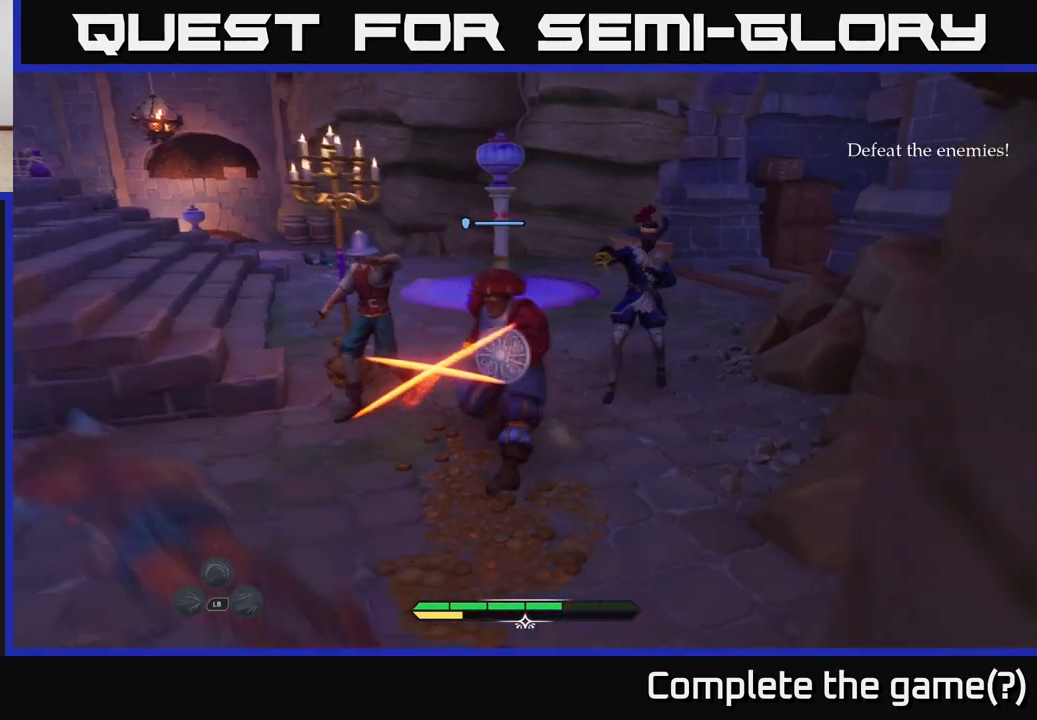
{"buttons": ["A"], "left_stick": "up-left", "right_stick": "center", "events": [[117, "left_stick", "up-left"], [167, "A", "down"], [250, "A", "up"], [317, "A", "down"], [383, "A", "up"], [450, "A", "down"]]}
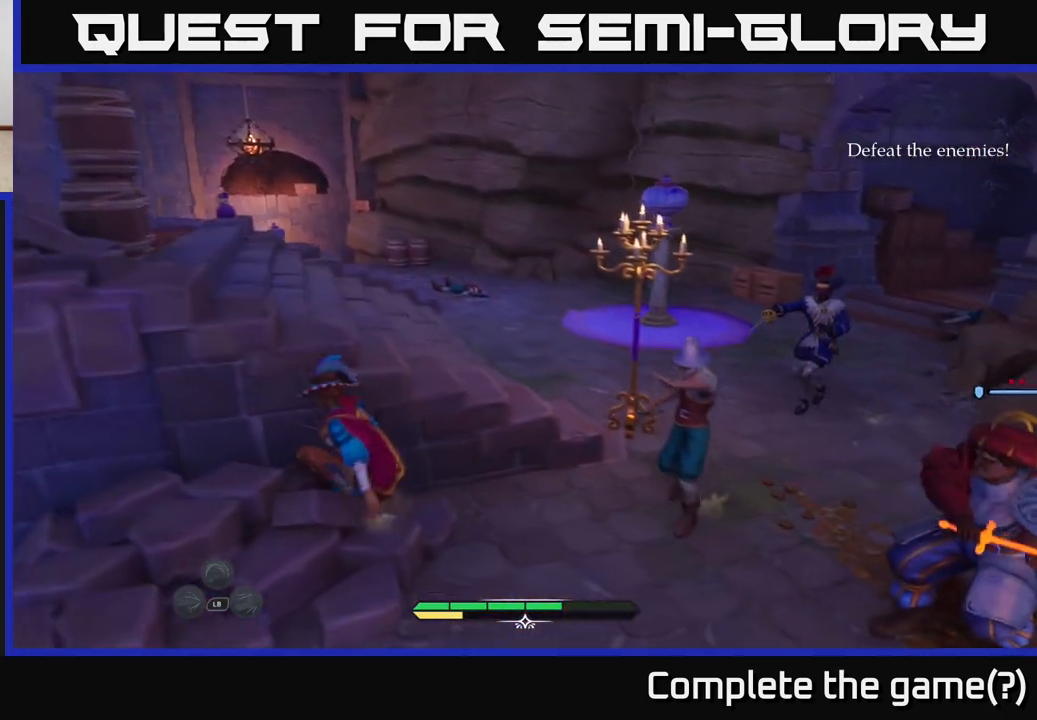
{"buttons": ["A"], "left_stick": "up-left", "right_stick": "center", "events": [[33, "A", "up"], [100, "A", "down"], [200, "A", "up"], [267, "A", "down"], [367, "A", "up"], [433, "A", "down"]]}
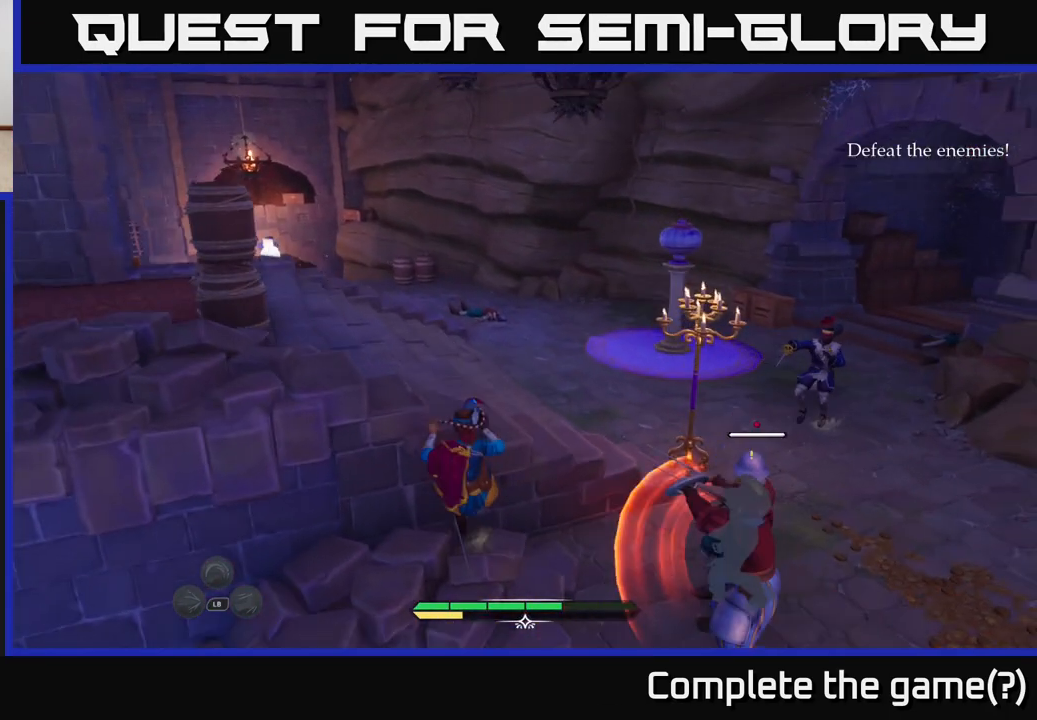
{"buttons": [], "left_stick": "up-left", "right_stick": "center", "events": [[33, "A", "up"], [133, "B", "down"], [283, "B", "up"], [350, "B", "down"], [450, "B", "up"]]}
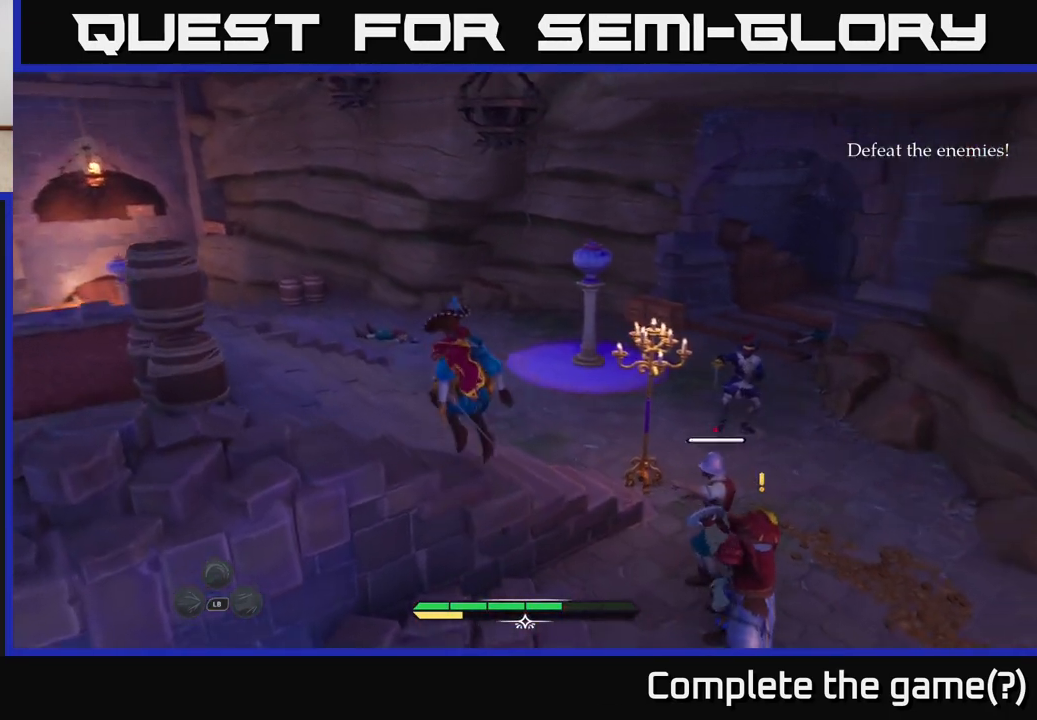
{"buttons": [], "left_stick": "down", "right_stick": "center", "events": [[33, "B", "down"], [100, "B", "up"], [133, "left_stick", "left"], [400, "right_stick", "down-right"], [483, "left_stick", "down"], [483, "right_stick", "center"]]}
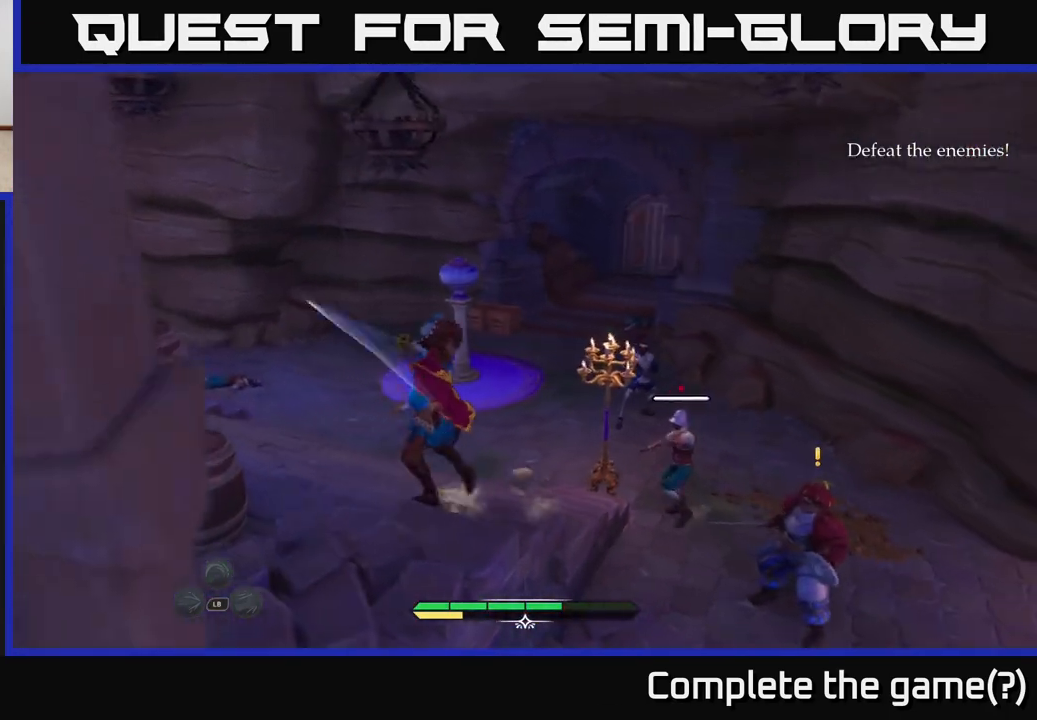
{"buttons": ["A"], "left_stick": "up-right", "right_stick": "center", "events": [[50, "left_stick", "right"], [267, "A", "down"], [333, "A", "up"], [400, "A", "down"], [400, "left_stick", "up-right"]]}
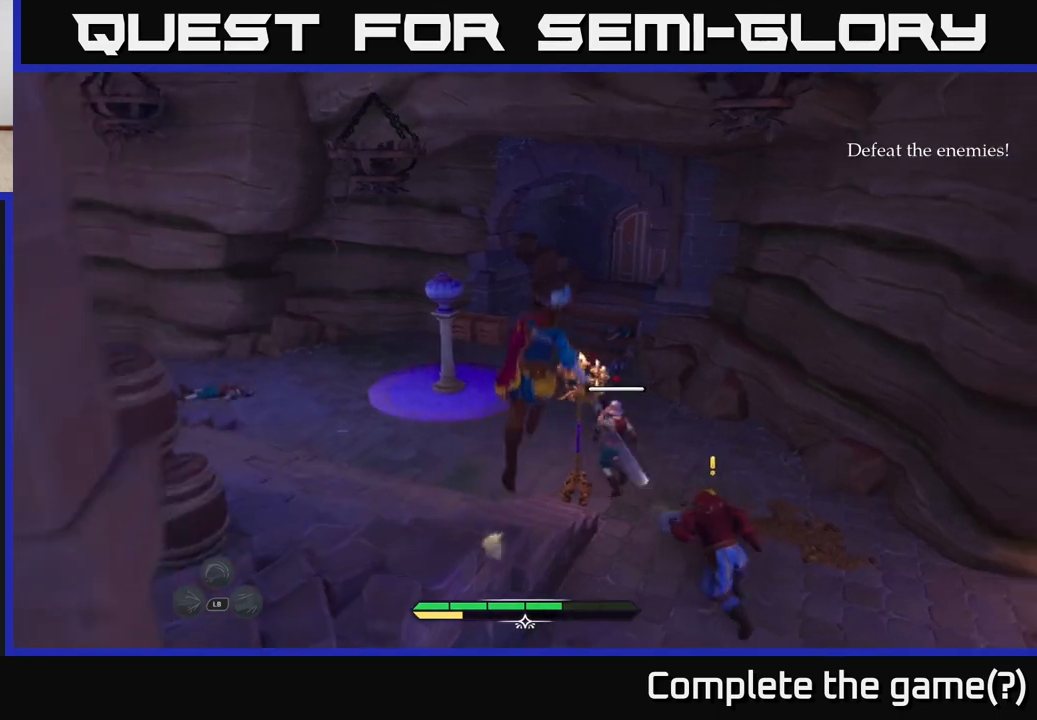
{"buttons": [], "left_stick": "up", "right_stick": "center", "events": [[17, "A", "up"], [83, "A", "down"], [183, "A", "up"], [500, "left_stick", "up"]]}
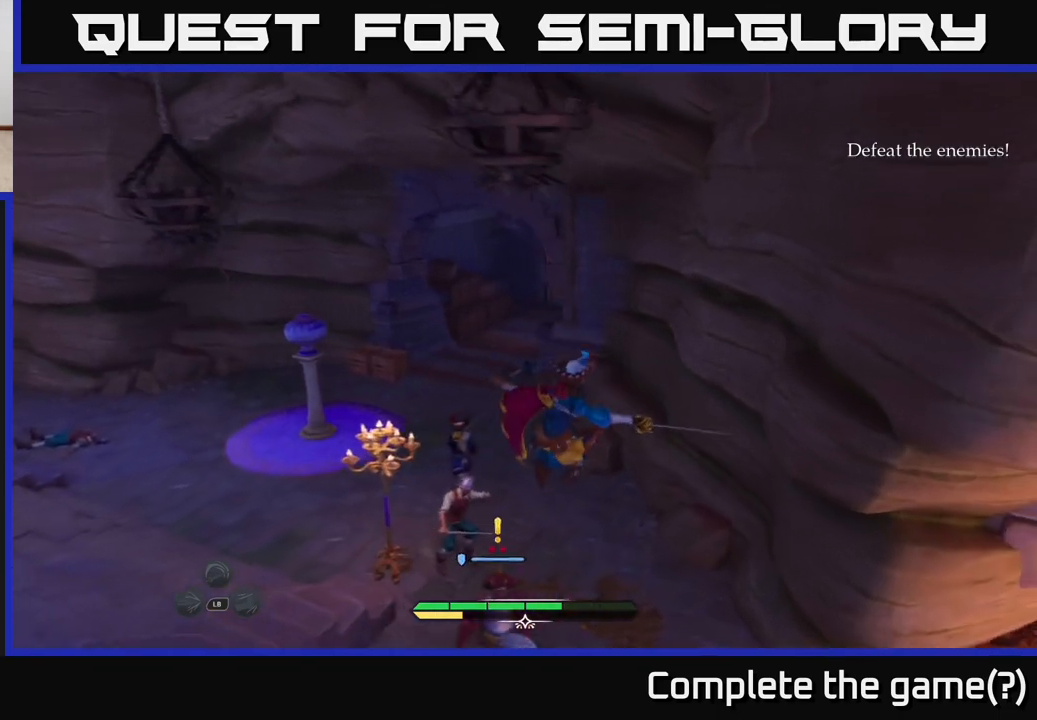
{"buttons": [], "left_stick": "down-left", "right_stick": "center", "events": [[50, "left_stick", "up-left"], [67, "X", "down"], [117, "left_stick", "left"], [133, "X", "up"], [217, "X", "down"], [250, "left_stick", "down-left"], [283, "X", "up"], [383, "X", "down"], [467, "X", "up"]]}
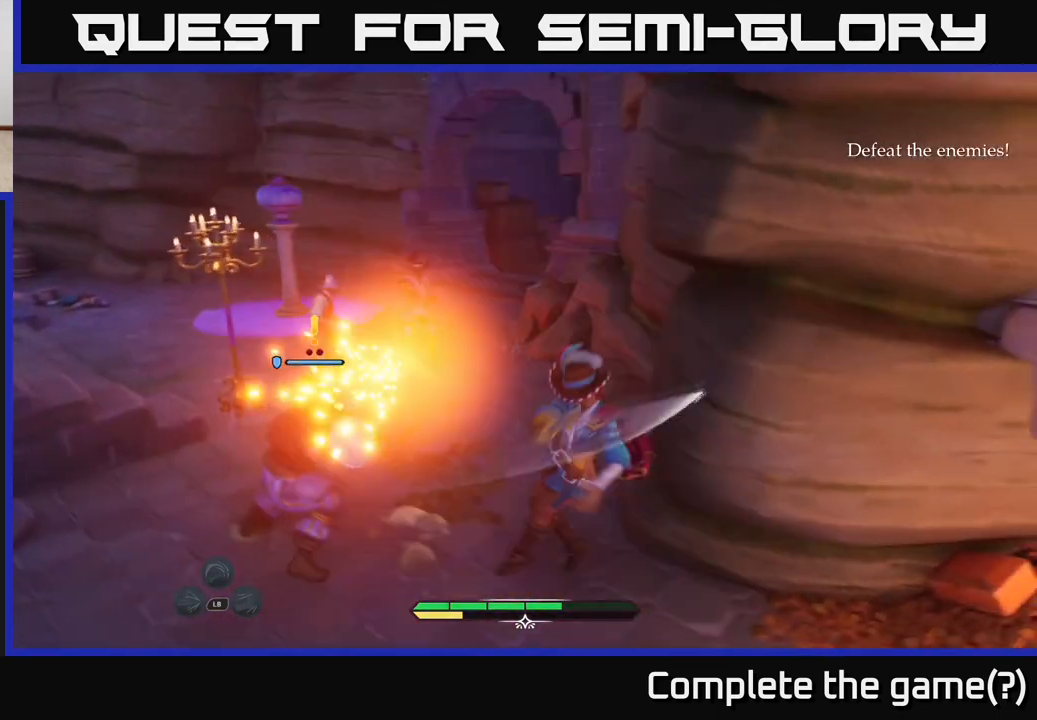
{"buttons": [], "left_stick": "left", "right_stick": "center", "events": [[33, "X", "down"], [133, "X", "up"], [183, "left_stick", "center"], [383, "left_stick", "left"]]}
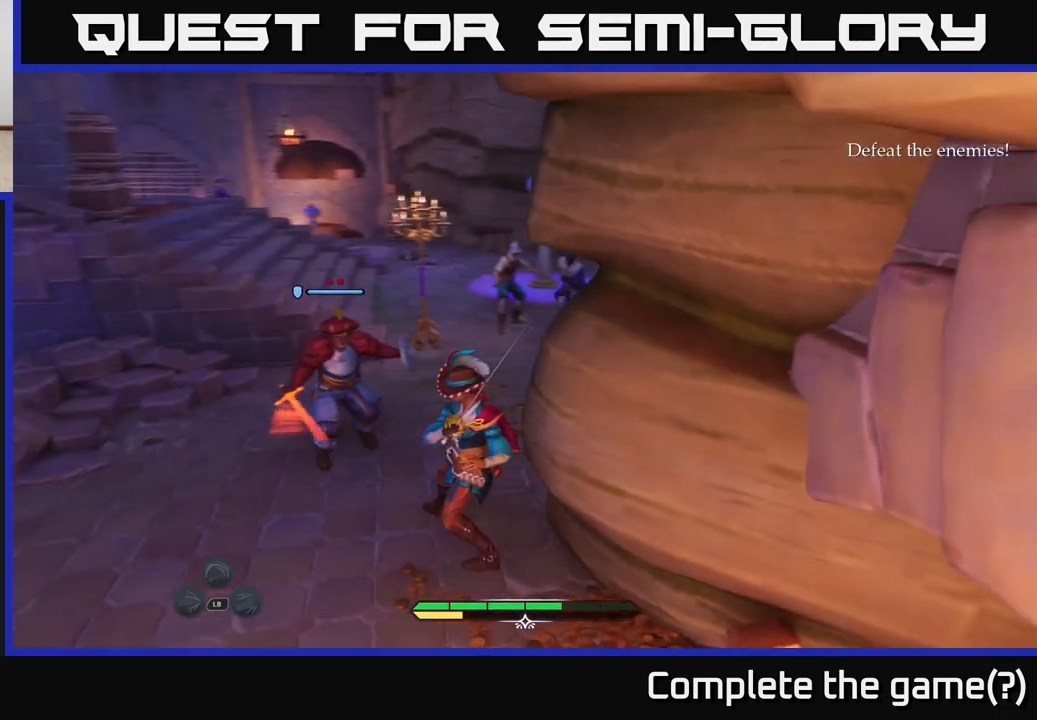
{"buttons": [], "left_stick": "center", "right_stick": "center", "events": [[33, "B", "down"], [117, "B", "up"], [200, "B", "down"], [283, "B", "up"], [317, "B", "down"], [400, "B", "up"], [467, "left_stick", "center"]]}
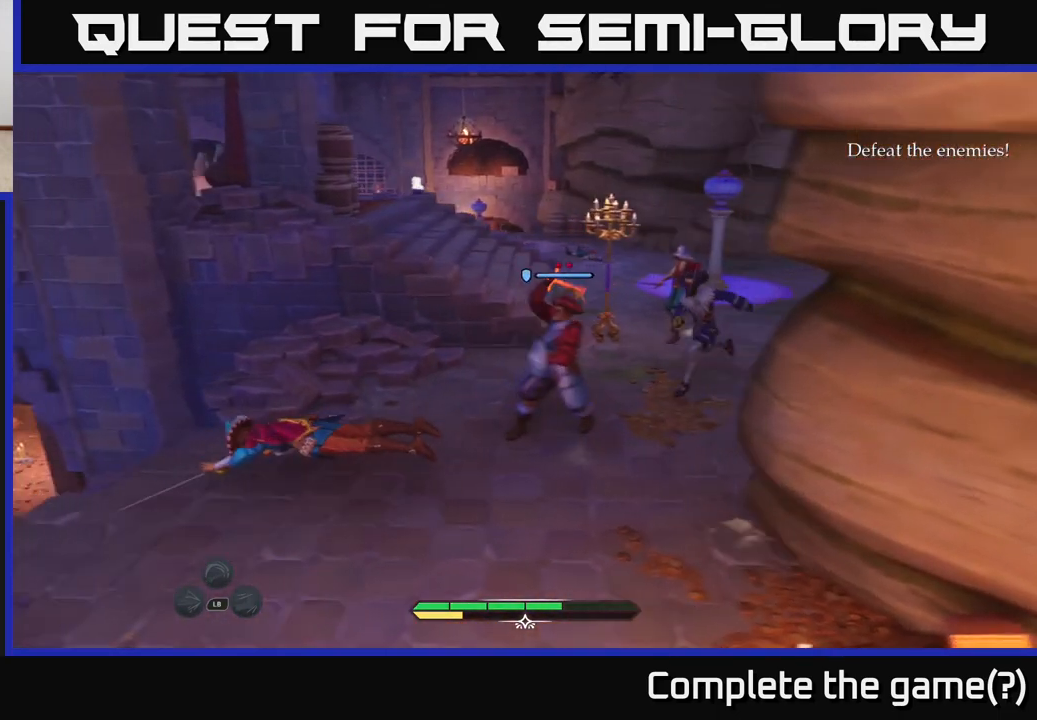
{"buttons": [], "left_stick": "center", "right_stick": "center", "events": []}
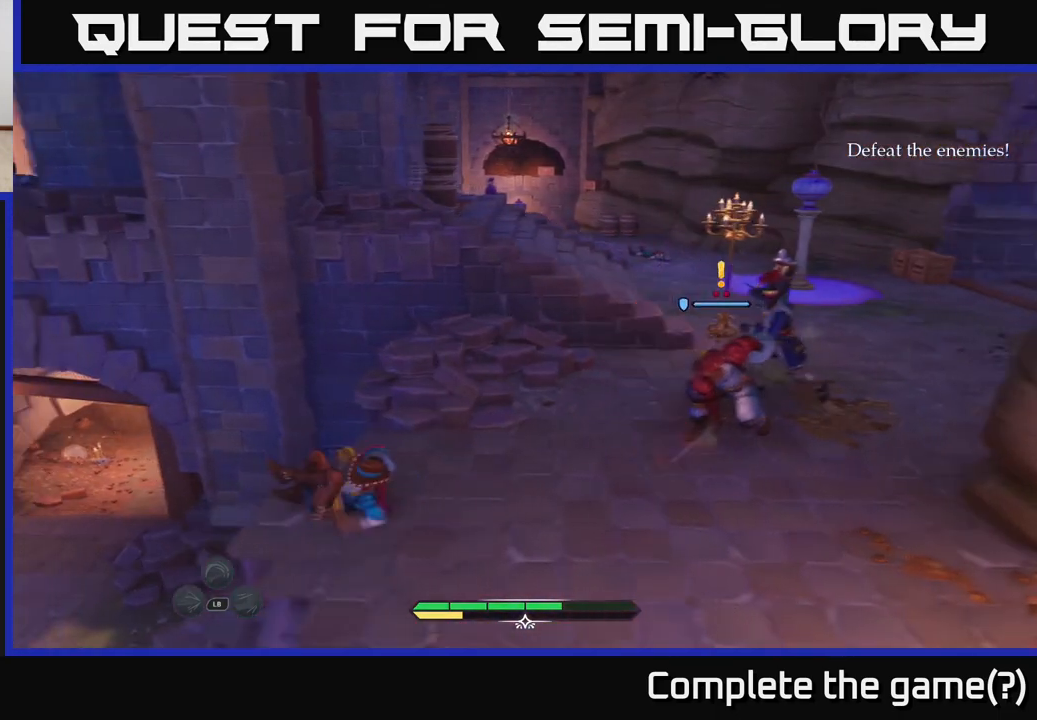
{"buttons": [], "left_stick": "right", "right_stick": "center", "events": [[133, "left_stick", "right"], [200, "Y", "down"], [250, "Y", "up"]]}
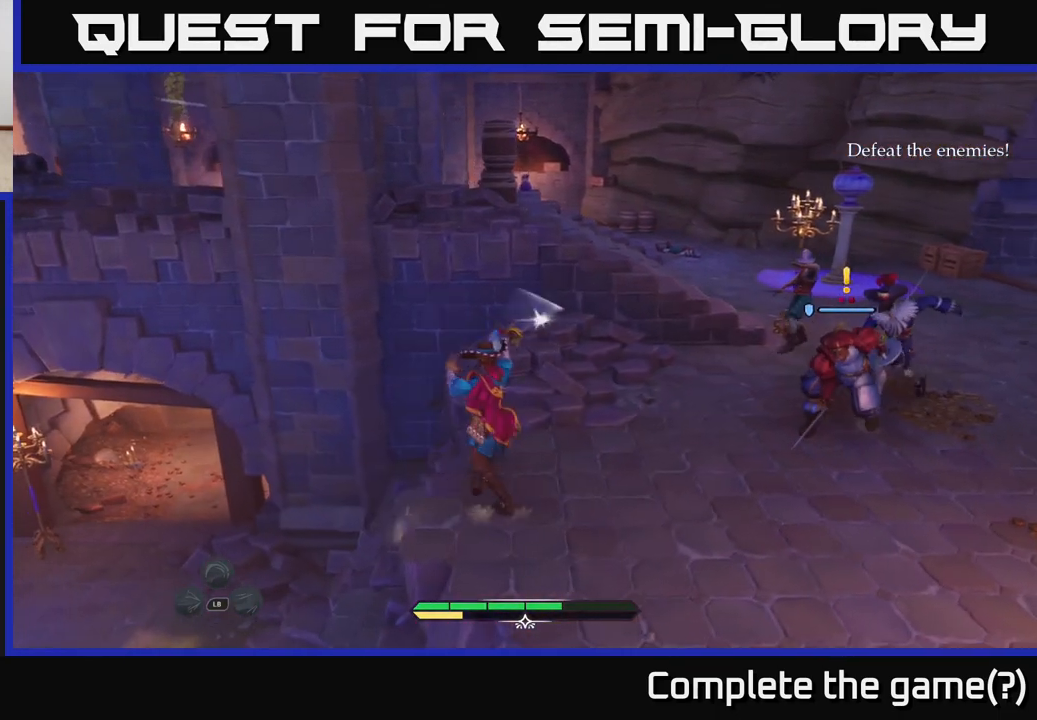
{"buttons": [], "left_stick": "right", "right_stick": "center", "events": [[250, "R2", "down"], [317, "R2", "up"]]}
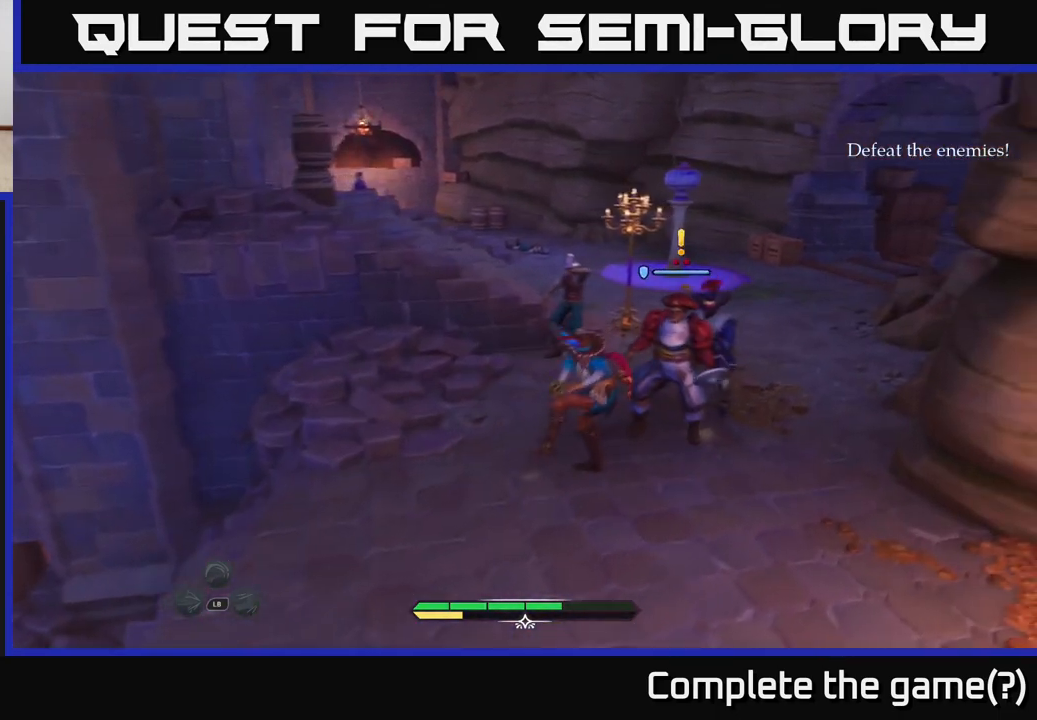
{"buttons": [], "left_stick": "left", "right_stick": "center", "events": [[50, "left_stick", "center"], [333, "left_stick", "left"], [433, "B", "down"], [500, "B", "up"]]}
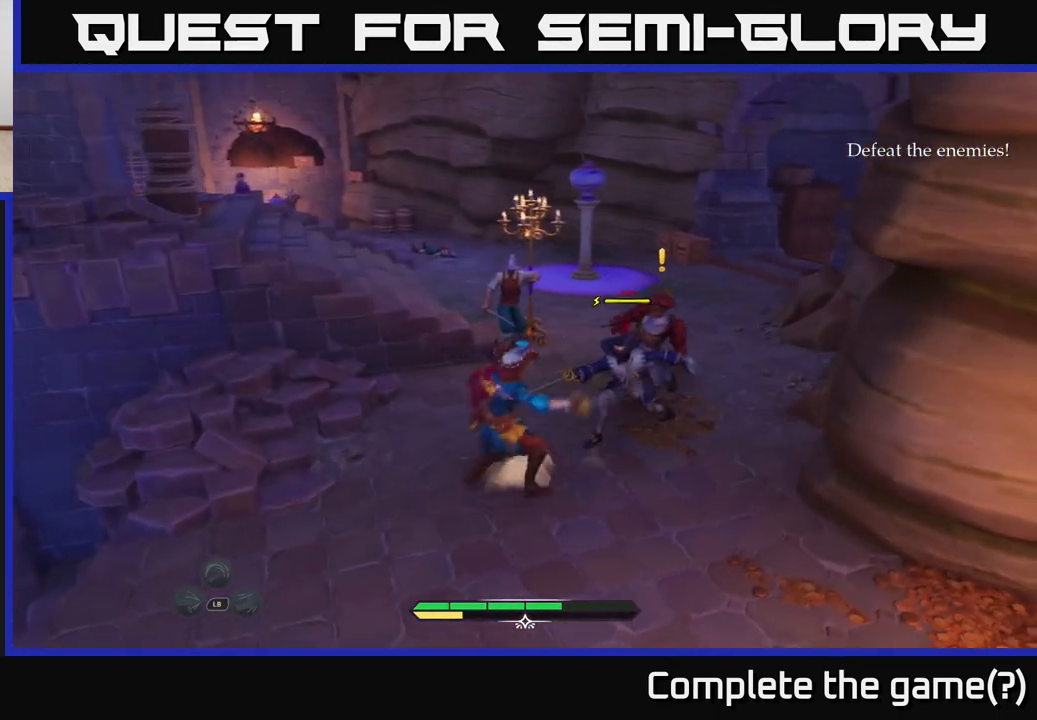
{"buttons": [], "left_stick": "center", "right_stick": "center", "events": [[83, "B", "down"], [150, "B", "up"], [217, "B", "down"], [283, "B", "up"], [433, "left_stick", "center"]]}
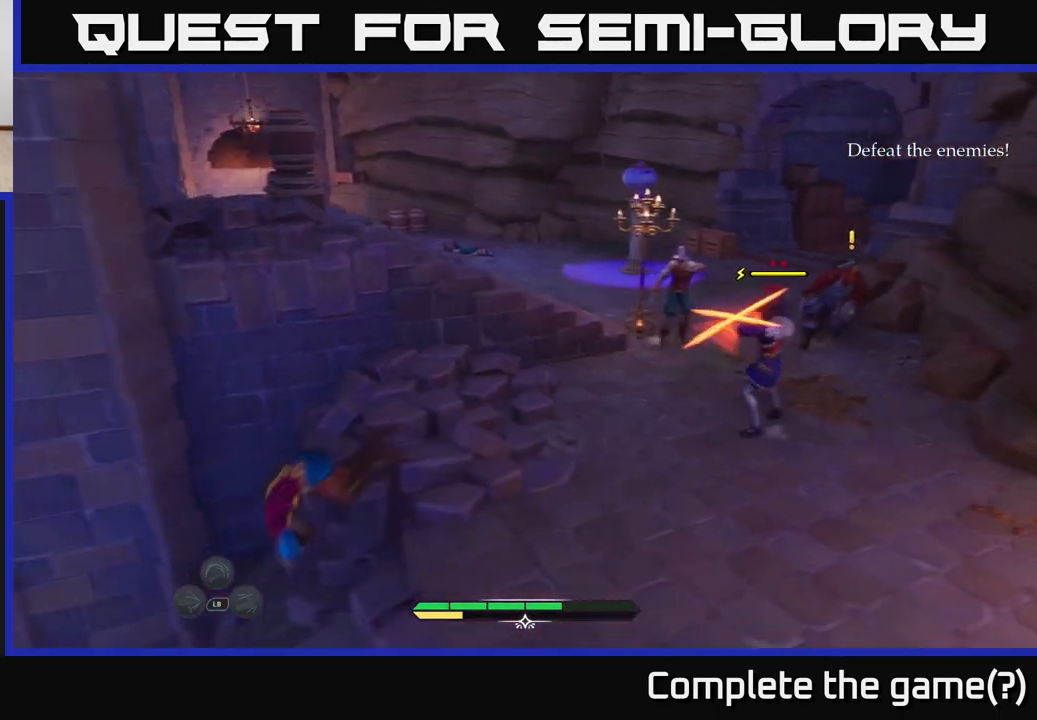
{"buttons": [], "left_stick": "down-left", "right_stick": "center", "events": [[117, "left_stick", "left"], [183, "right_stick", "down"], [217, "left_stick", "down-left"], [333, "right_stick", "center"]]}
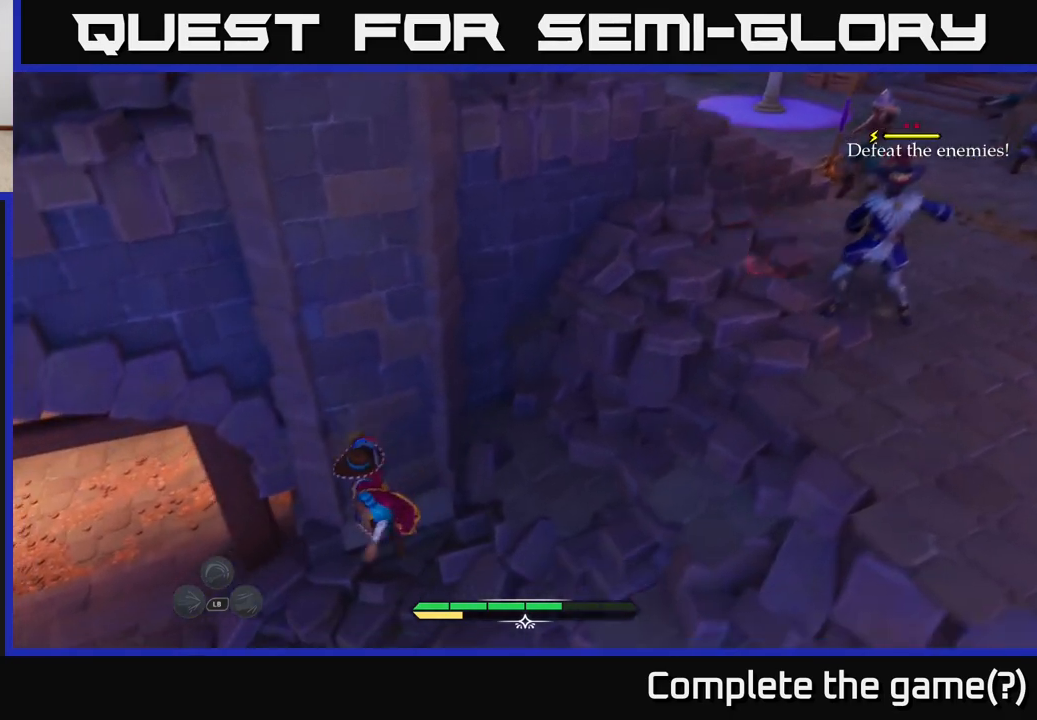
{"buttons": ["L2"], "left_stick": "up-left", "right_stick": "center", "events": [[33, "left_stick", "center"], [67, "right_stick", "left"], [133, "left_stick", "down-left"], [167, "L2", "down"], [200, "left_stick", "left"], [267, "right_stick", "up-left"], [350, "left_stick", "up-left"], [367, "right_stick", "center"]]}
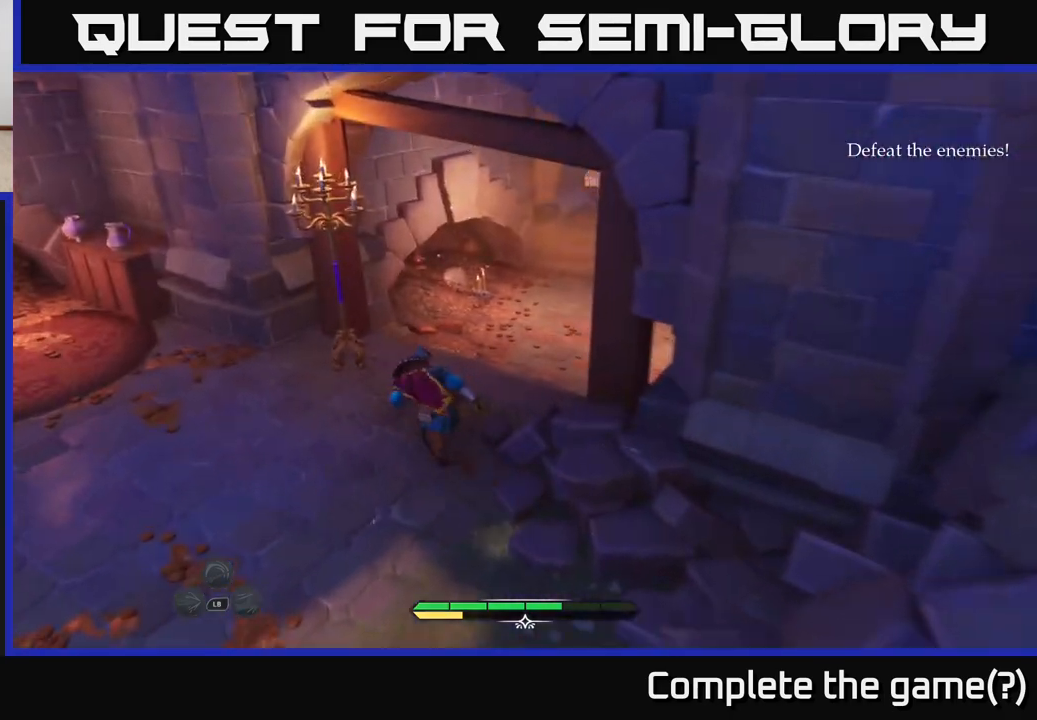
{"buttons": ["L2"], "left_stick": "up", "right_stick": "up-right", "events": [[17, "left_stick", "up"], [133, "right_stick", "right"], [267, "right_stick", "up-right"]]}
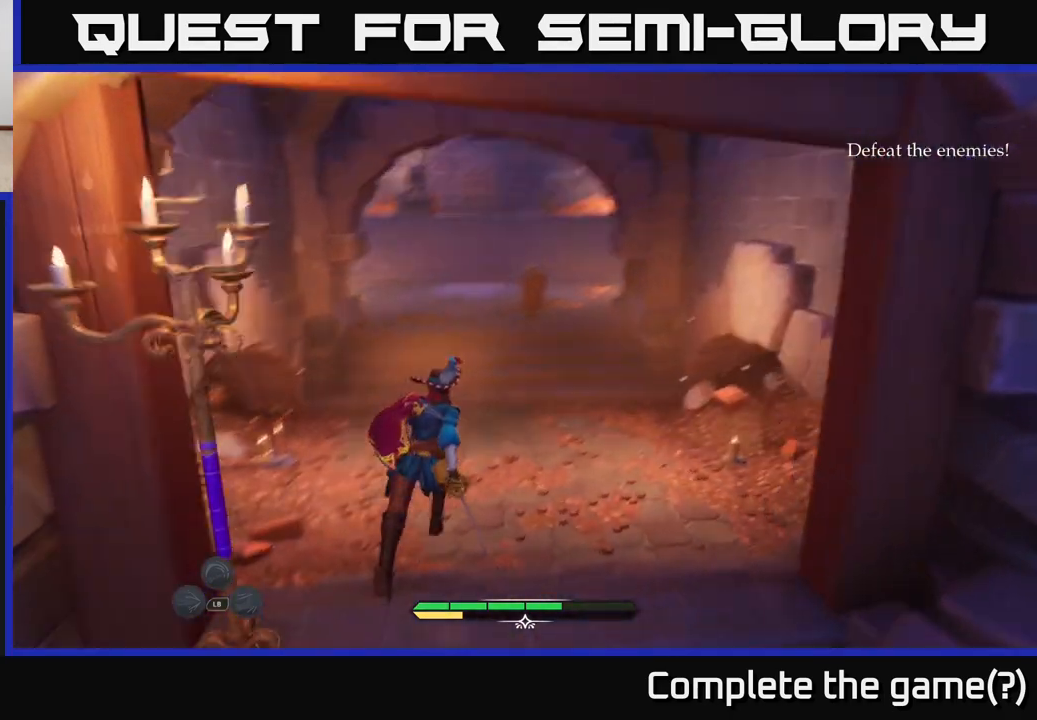
{"buttons": ["L2"], "left_stick": "up", "right_stick": "center", "events": [[67, "right_stick", "center"]]}
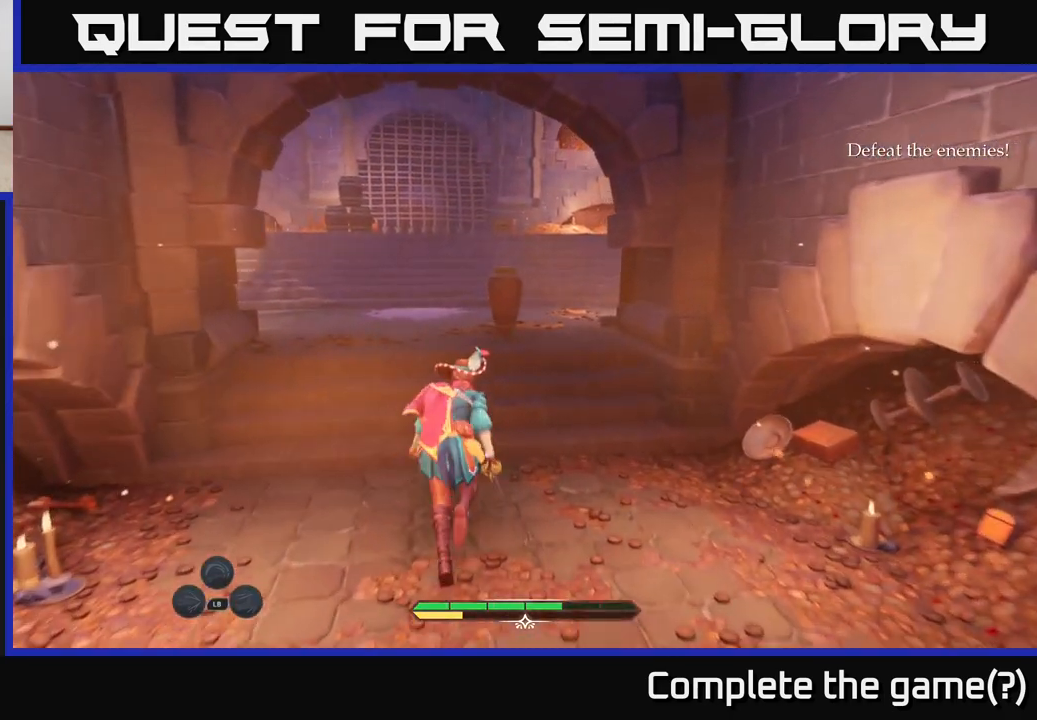
{"buttons": ["L2"], "left_stick": "up", "right_stick": "center", "events": []}